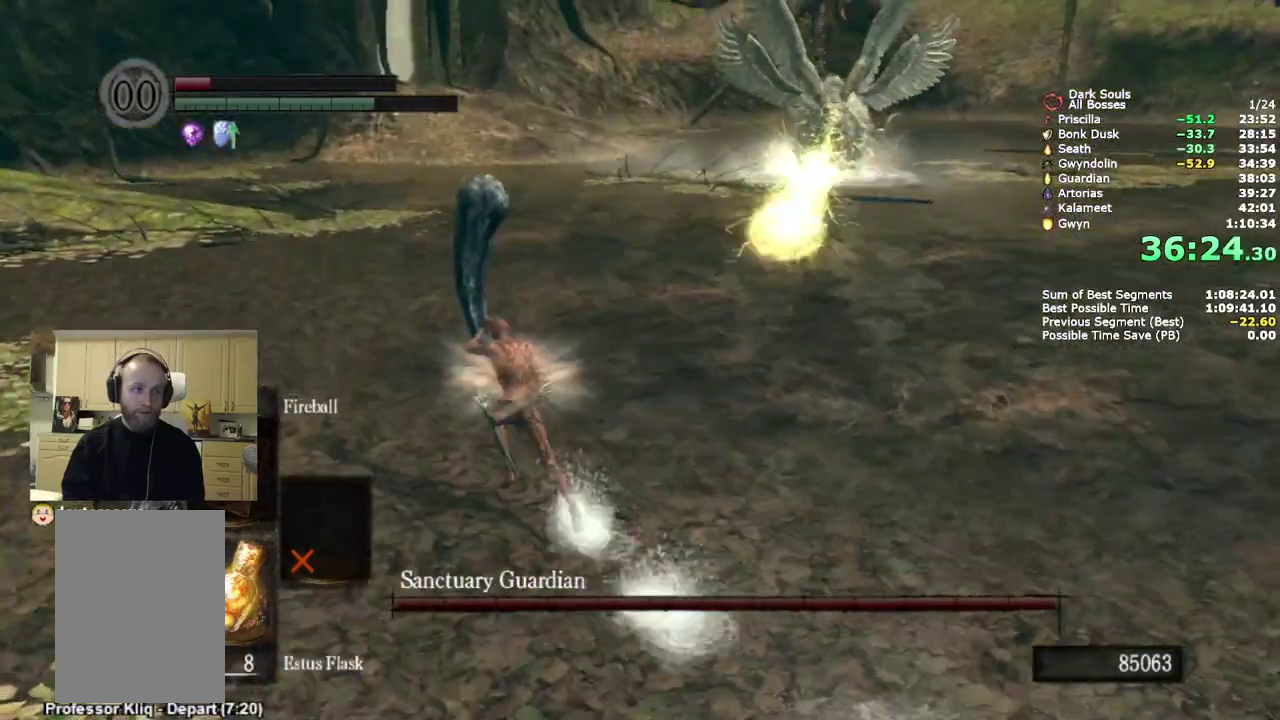
Gameplay with a controller (PlayStation layout); each line is a JSON object with the inputs held at the frame after it. "events" lists button and stick changes between this image and that frame as [ms after this image, input, new state], when the widget could be followed in between. Not read: keyboard_mouse.
{"buttons": ["CIRCLE"], "left_stick": "up-left", "right_stick": "right", "events": []}
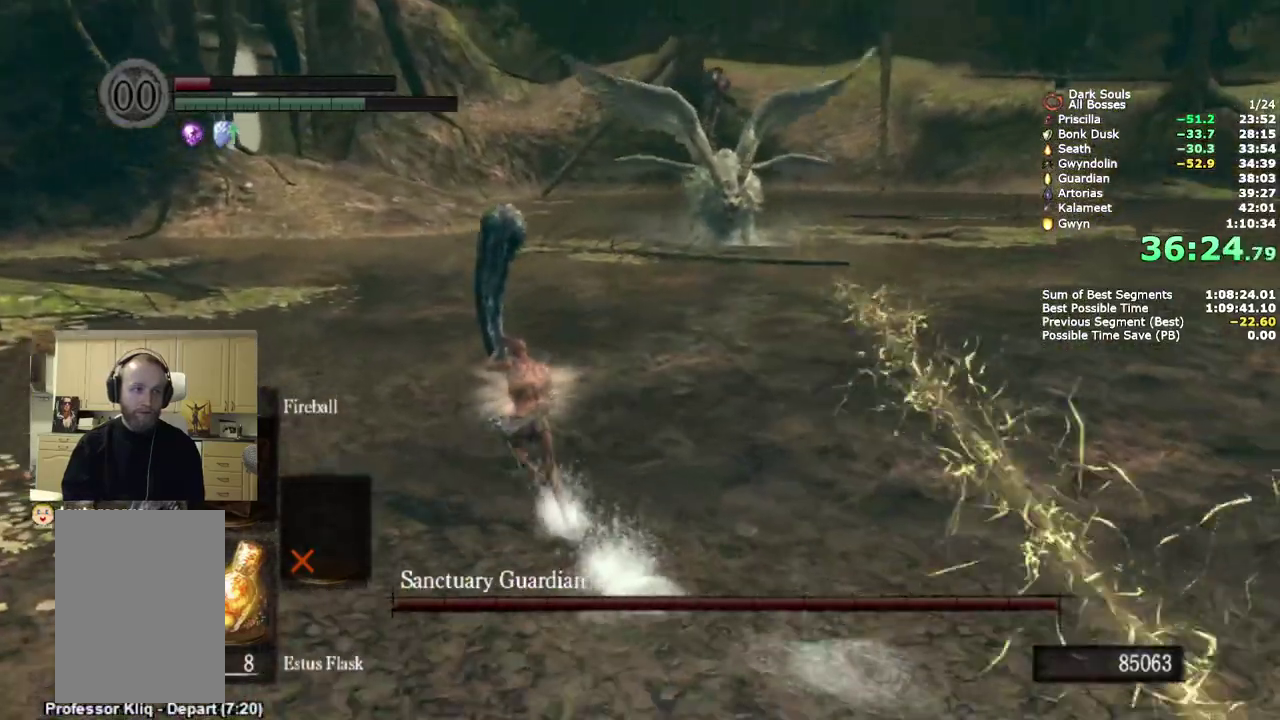
{"buttons": ["CIRCLE"], "left_stick": "up-left", "right_stick": "right", "events": []}
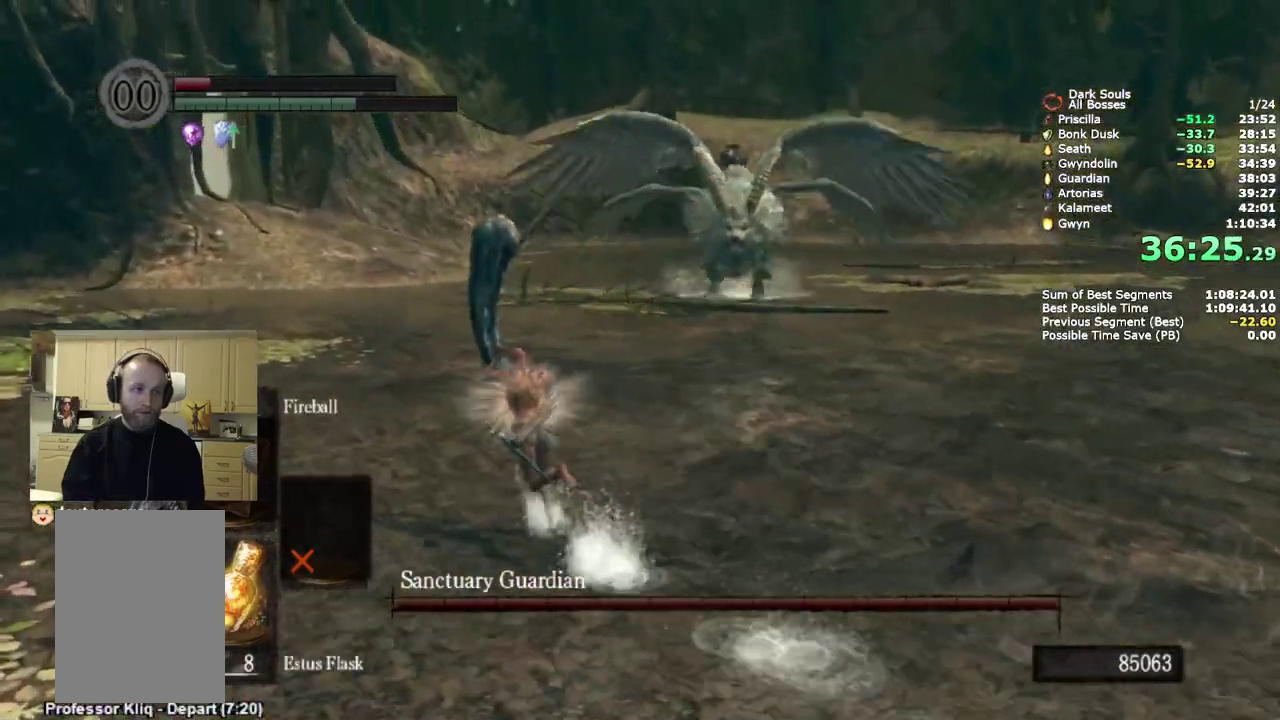
{"buttons": [], "left_stick": "left", "right_stick": "center", "events": [[83, "right_stick", "center"], [100, "CIRCLE", "up"], [317, "right_stick", "down-right"], [367, "left_stick", "left"], [417, "right_stick", "center"]]}
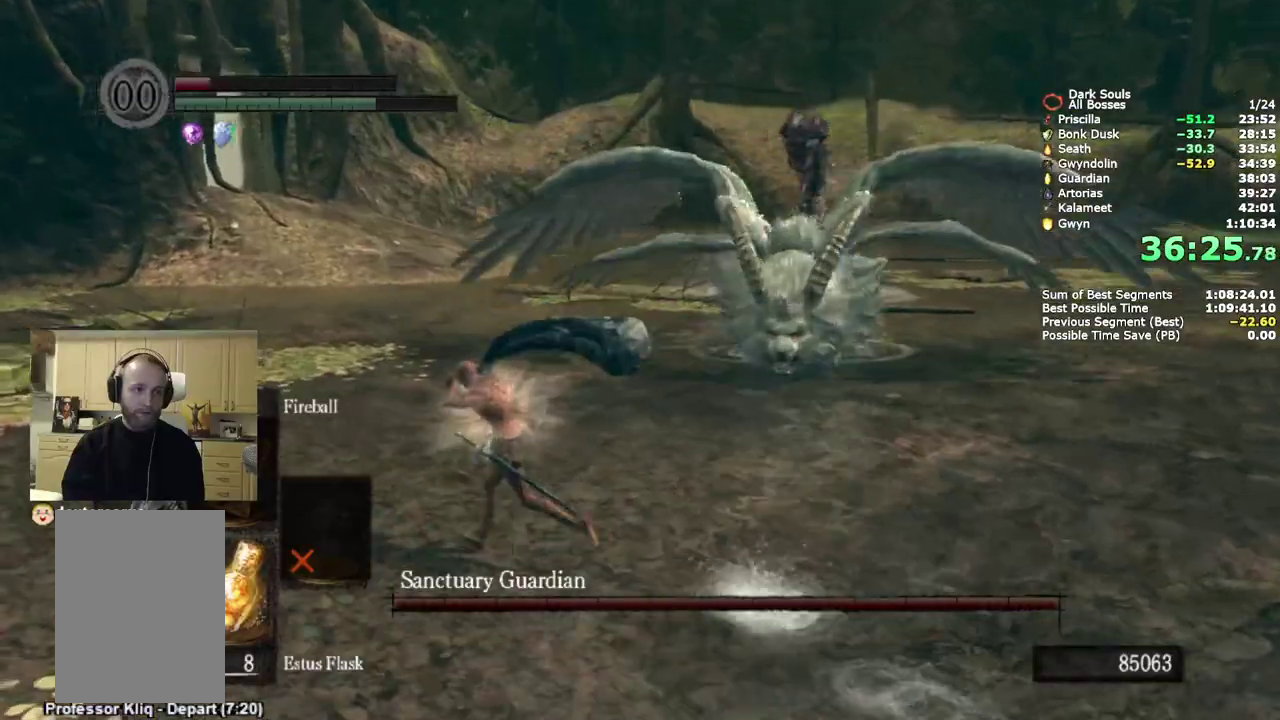
{"buttons": [], "left_stick": "up-left", "right_stick": "center", "events": [[233, "left_stick", "up-left"]]}
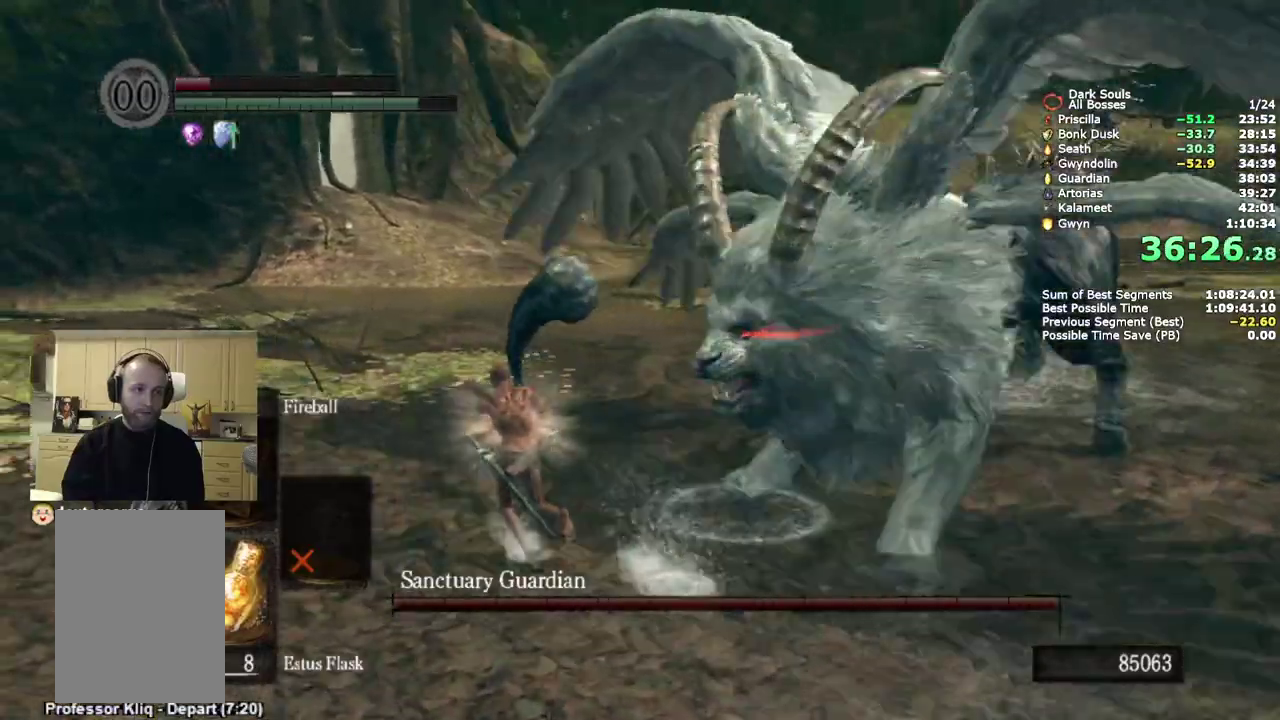
{"buttons": [], "left_stick": "up-left", "right_stick": "center", "events": [[300, "CIRCLE", "down"], [383, "CIRCLE", "up"]]}
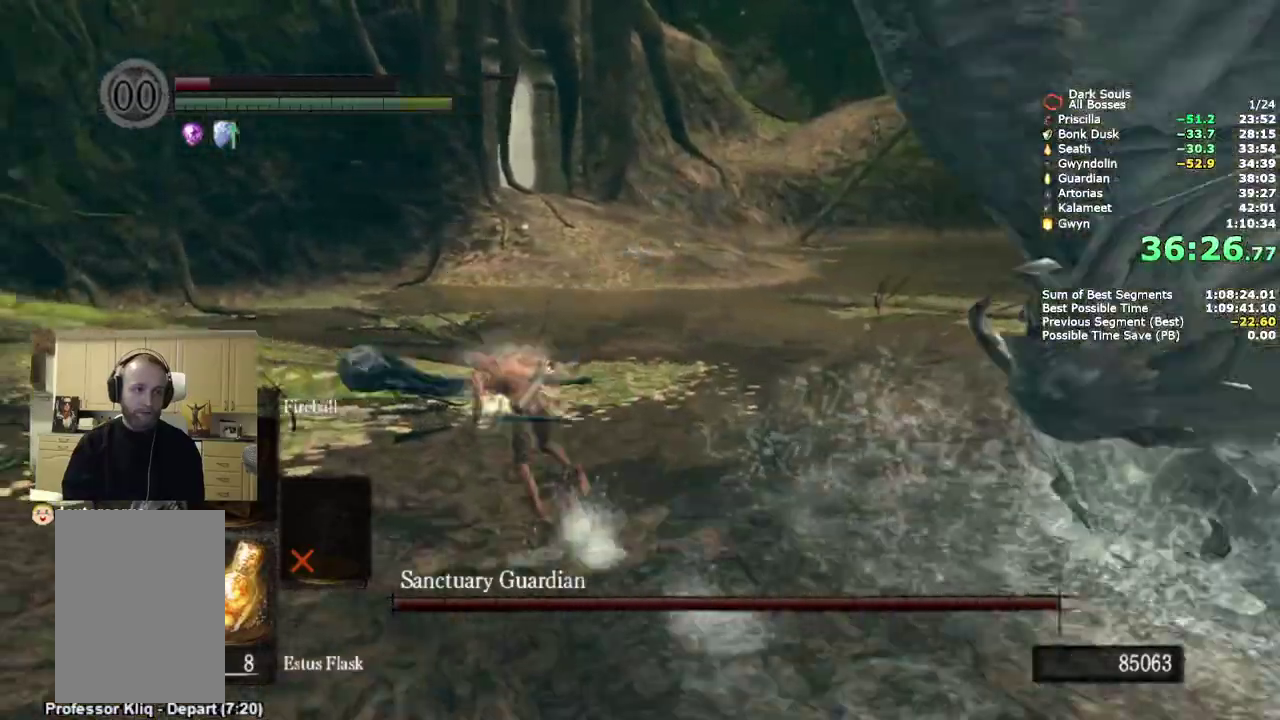
{"buttons": ["CIRCLE"], "left_stick": "up-left", "right_stick": "center", "events": [[67, "right_stick", "left"], [350, "right_stick", "center"], [400, "CIRCLE", "down"]]}
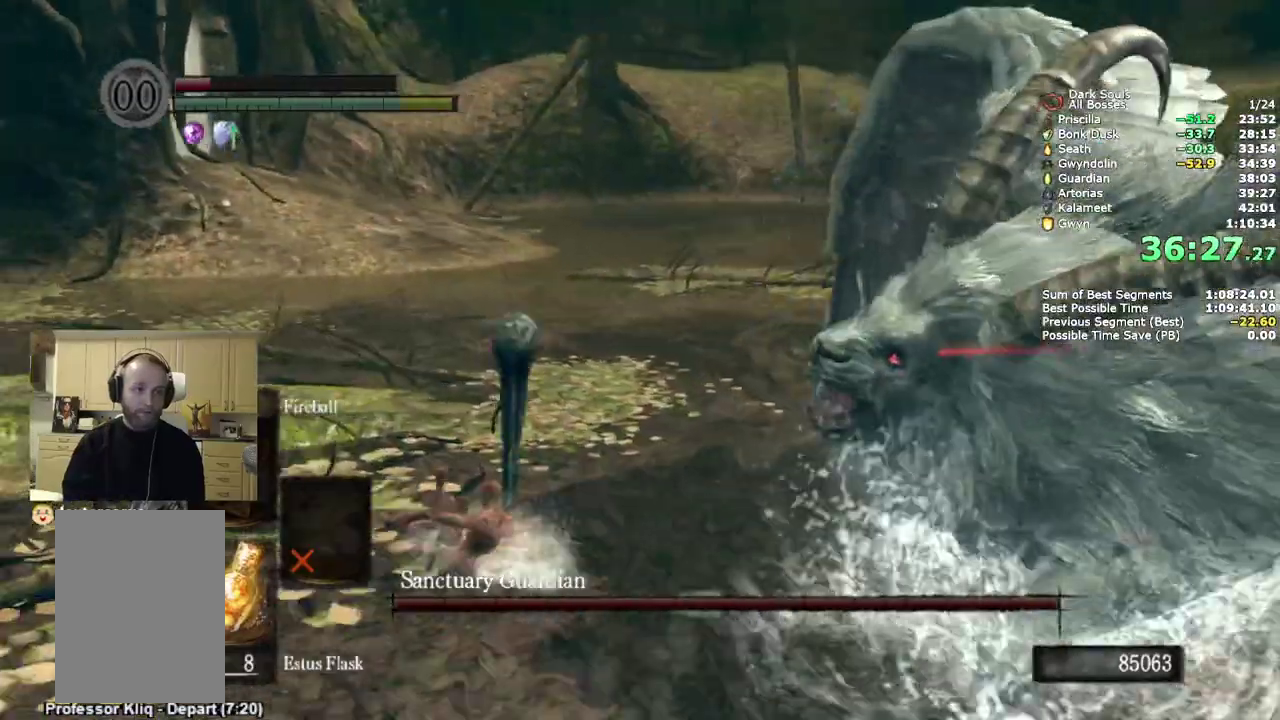
{"buttons": ["CIRCLE"], "left_stick": "up-left", "right_stick": "center", "events": []}
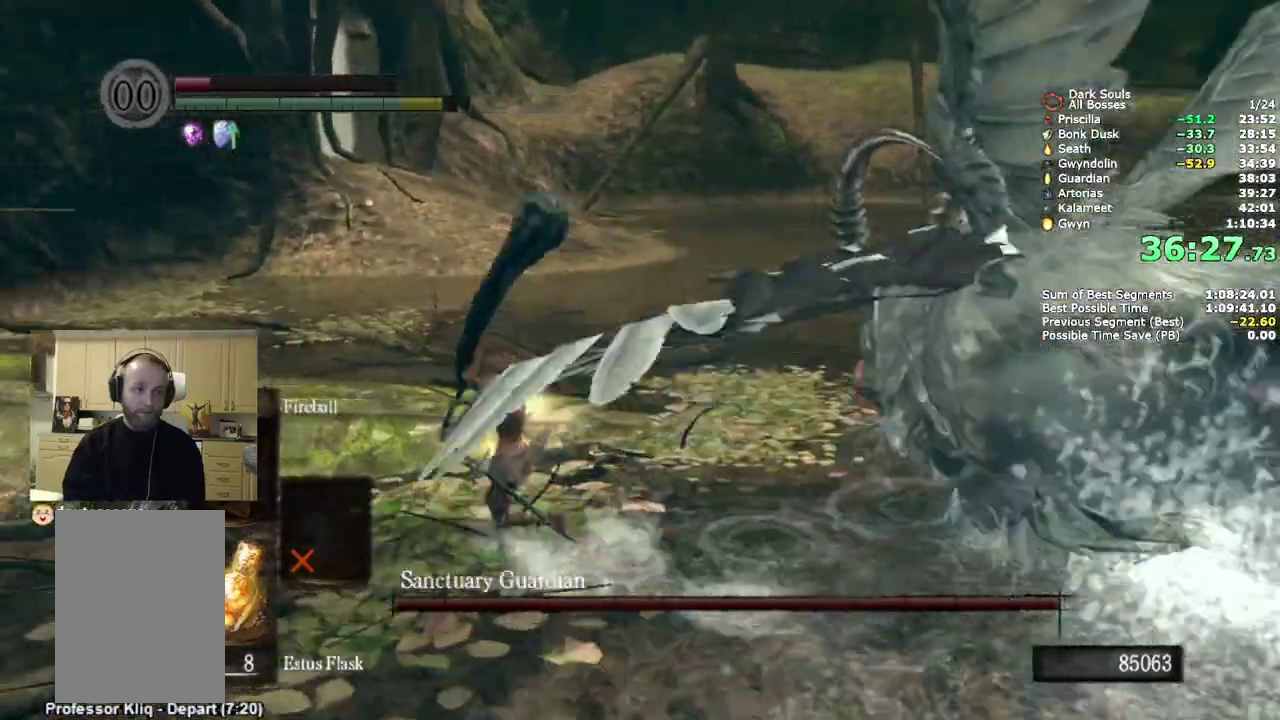
{"buttons": ["CIRCLE"], "left_stick": "up-left", "right_stick": "right", "events": [[133, "right_stick", "right"]]}
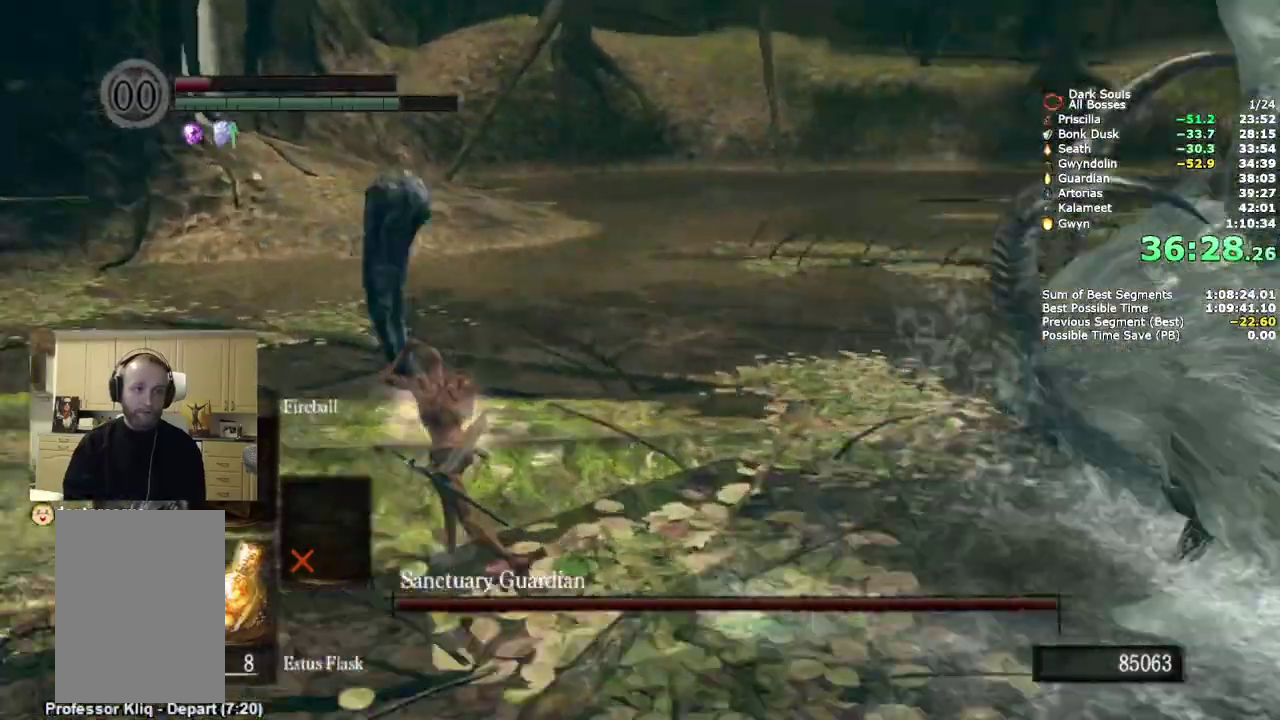
{"buttons": ["CIRCLE"], "left_stick": "left", "right_stick": "right", "events": [[83, "left_stick", "down-right"], [167, "left_stick", "up-left"], [300, "left_stick", "left"]]}
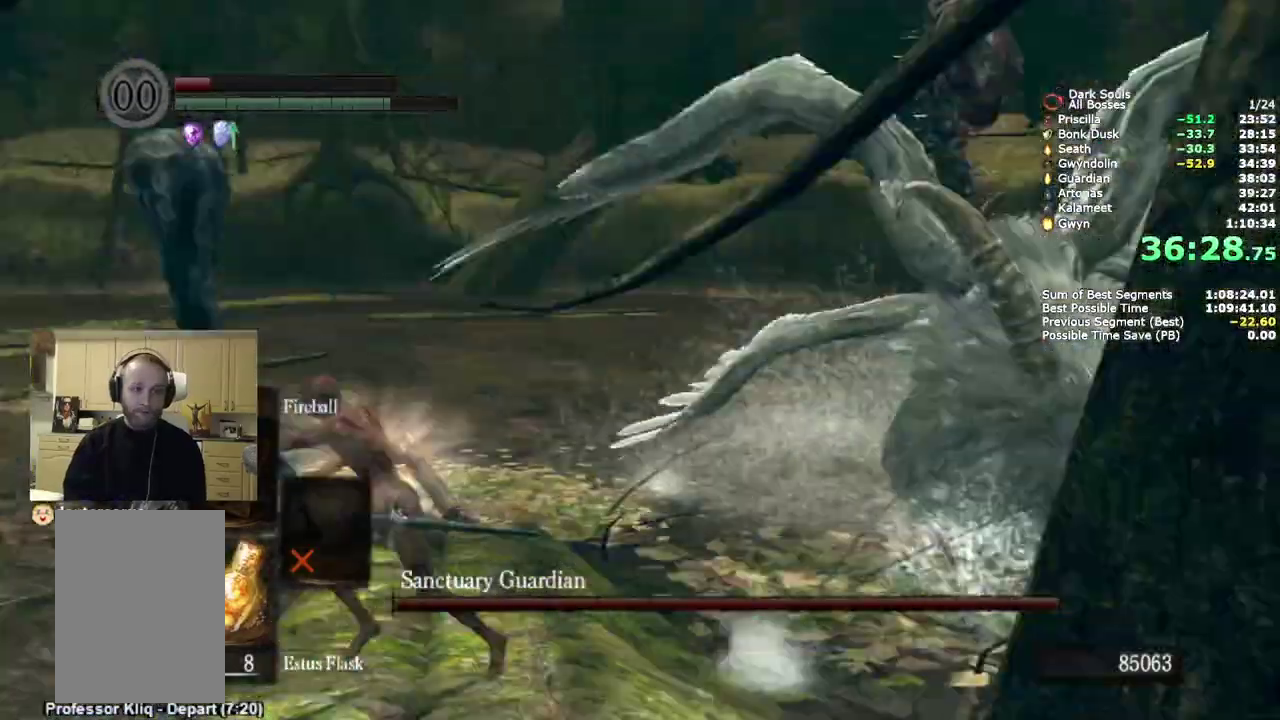
{"buttons": ["CIRCLE"], "left_stick": "right", "right_stick": "center"}
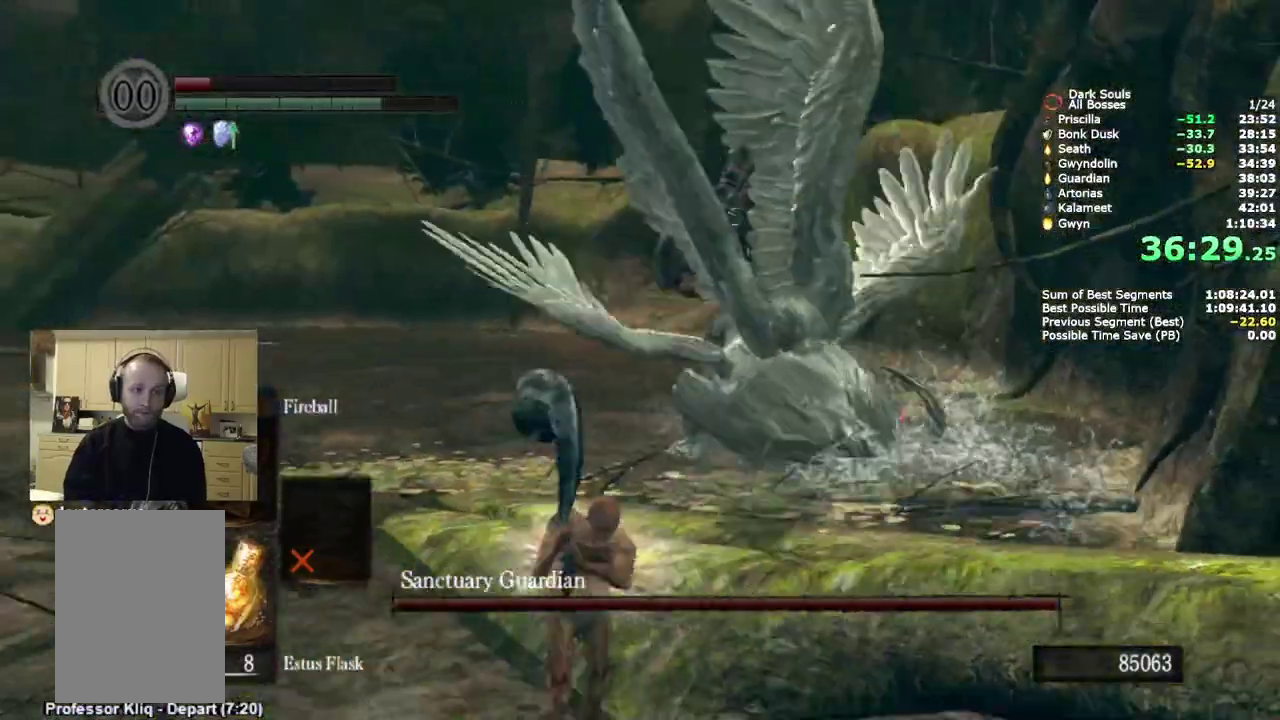
{"buttons": ["CIRCLE"], "left_stick": "up", "right_stick": "center"}
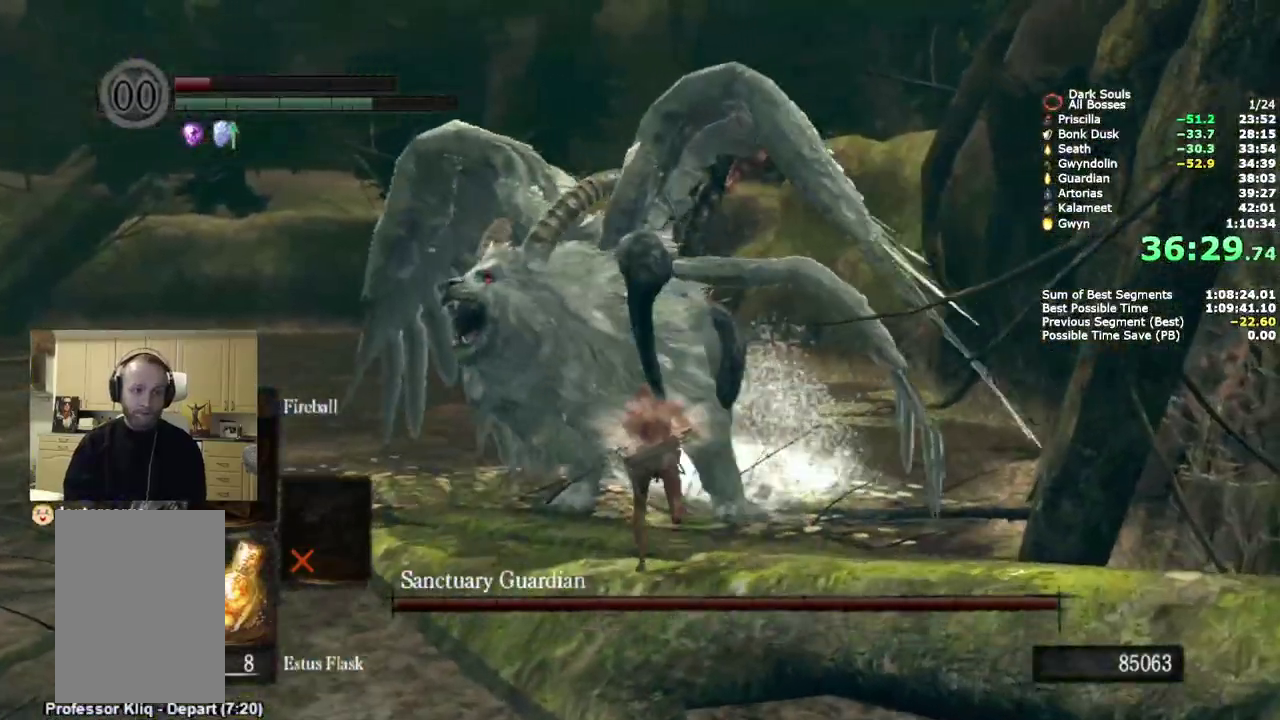
{"buttons": [], "left_stick": "up", "right_stick": "down-right"}
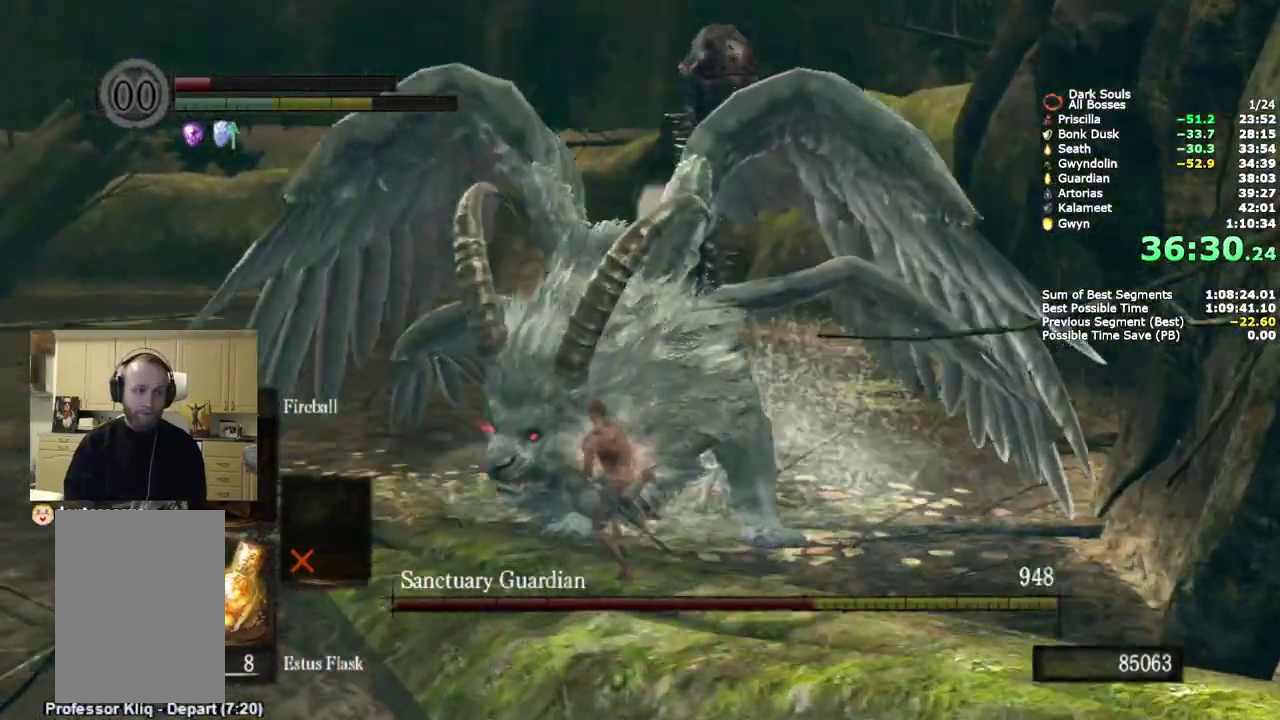
{"buttons": [], "left_stick": "down-left", "right_stick": "center"}
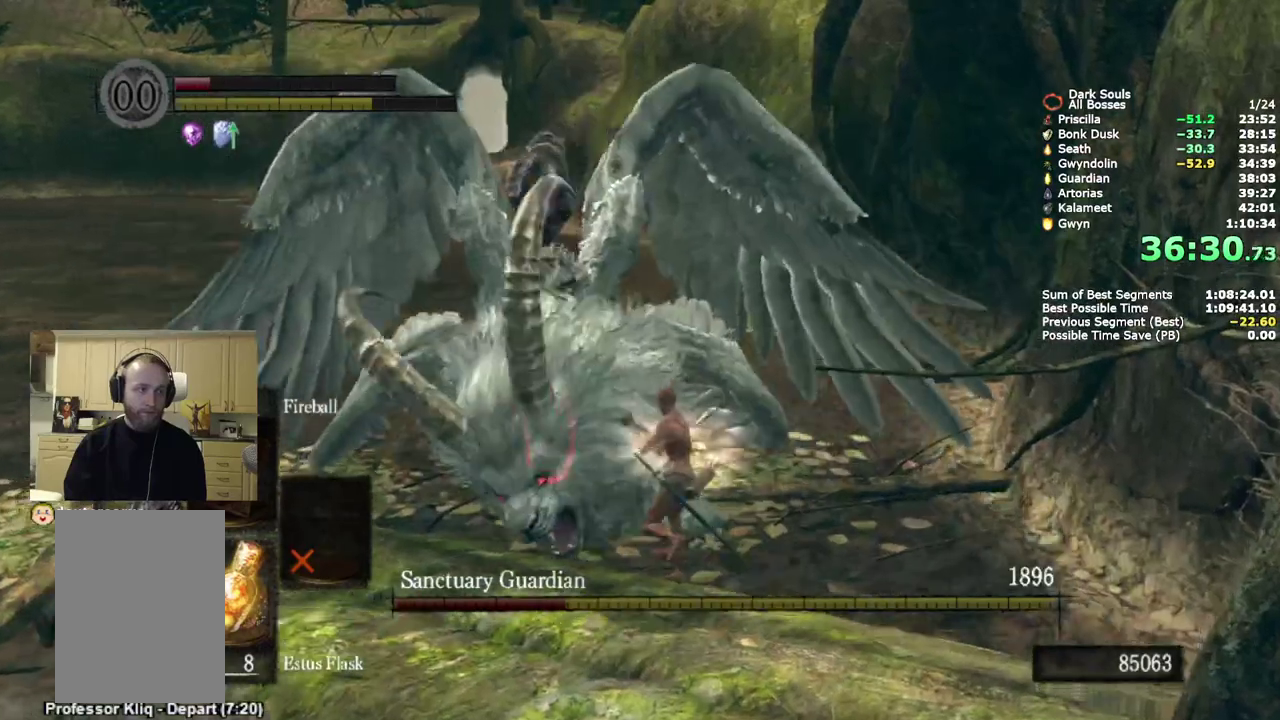
{"buttons": ["CIRCLE"], "left_stick": "down-left", "right_stick": "center"}
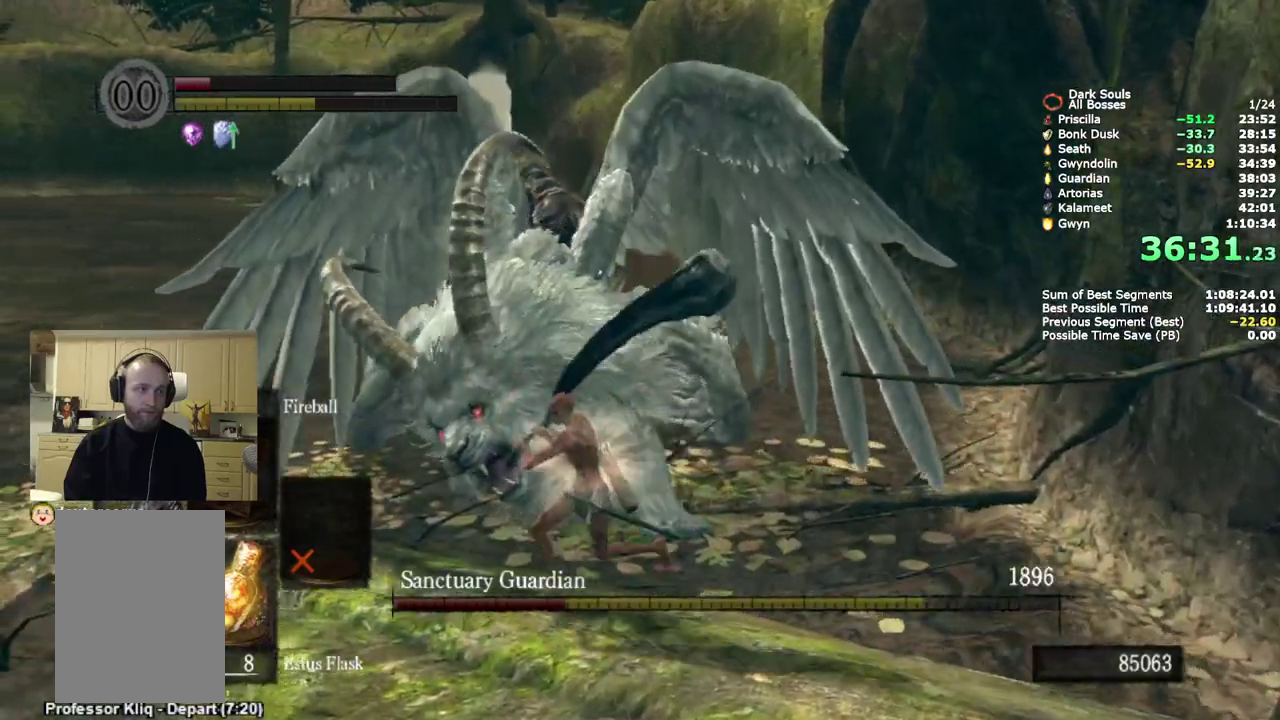
{"buttons": ["CIRCLE"], "left_stick": "down", "right_stick": "center"}
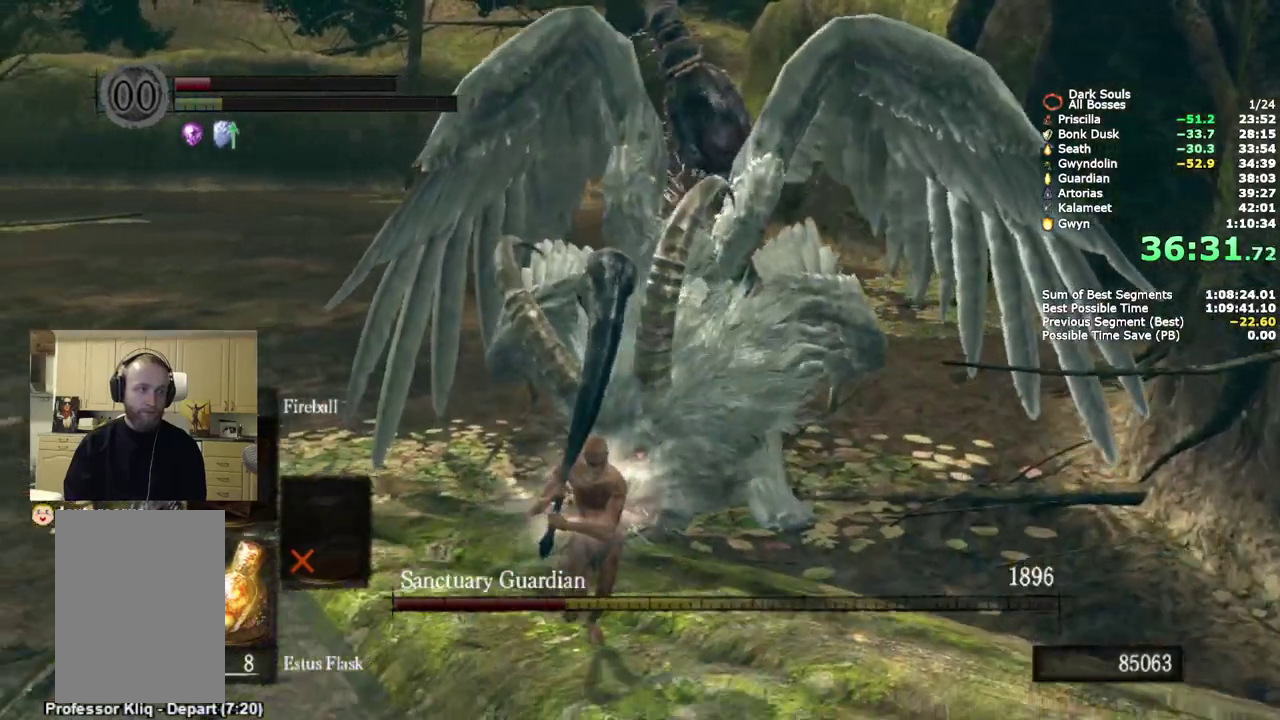
{"buttons": ["CIRCLE"], "left_stick": "up", "right_stick": "center", "events": [[33, "left_stick", "down-right"], [150, "left_stick", "right"], [250, "left_stick", "up-right"], [350, "left_stick", "up"]]}
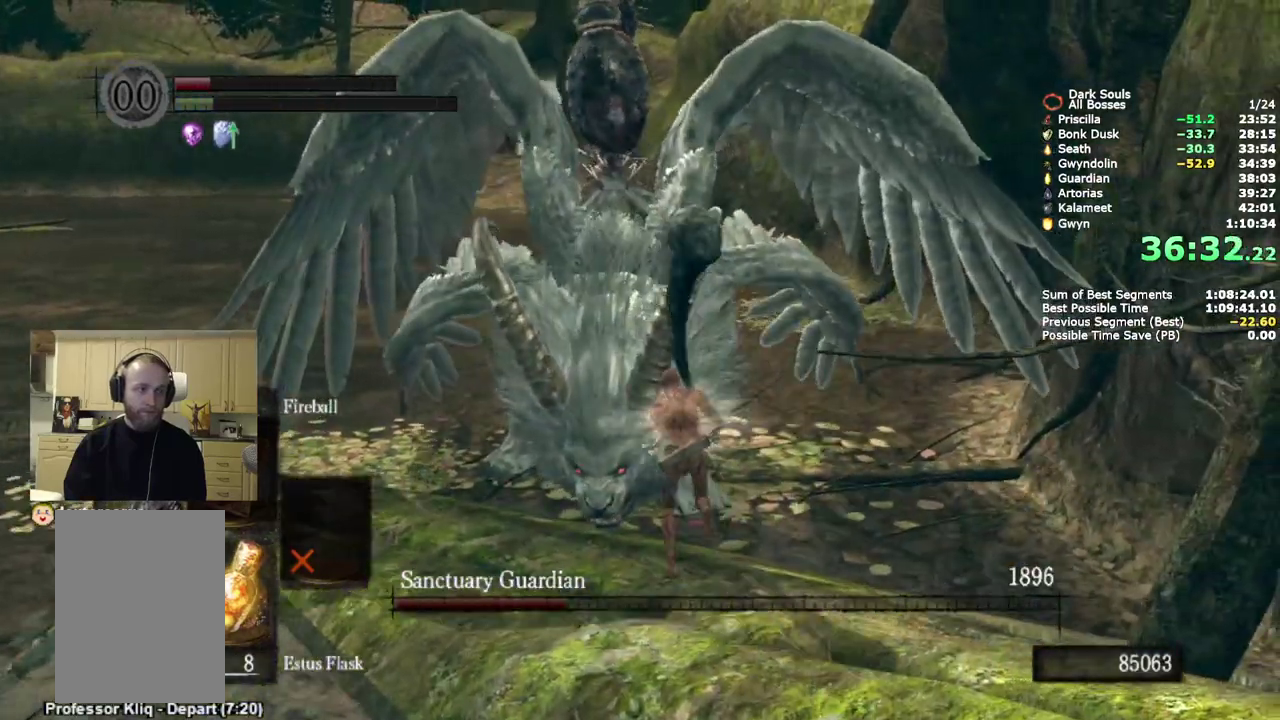
{"buttons": [], "left_stick": "center", "right_stick": "left"}
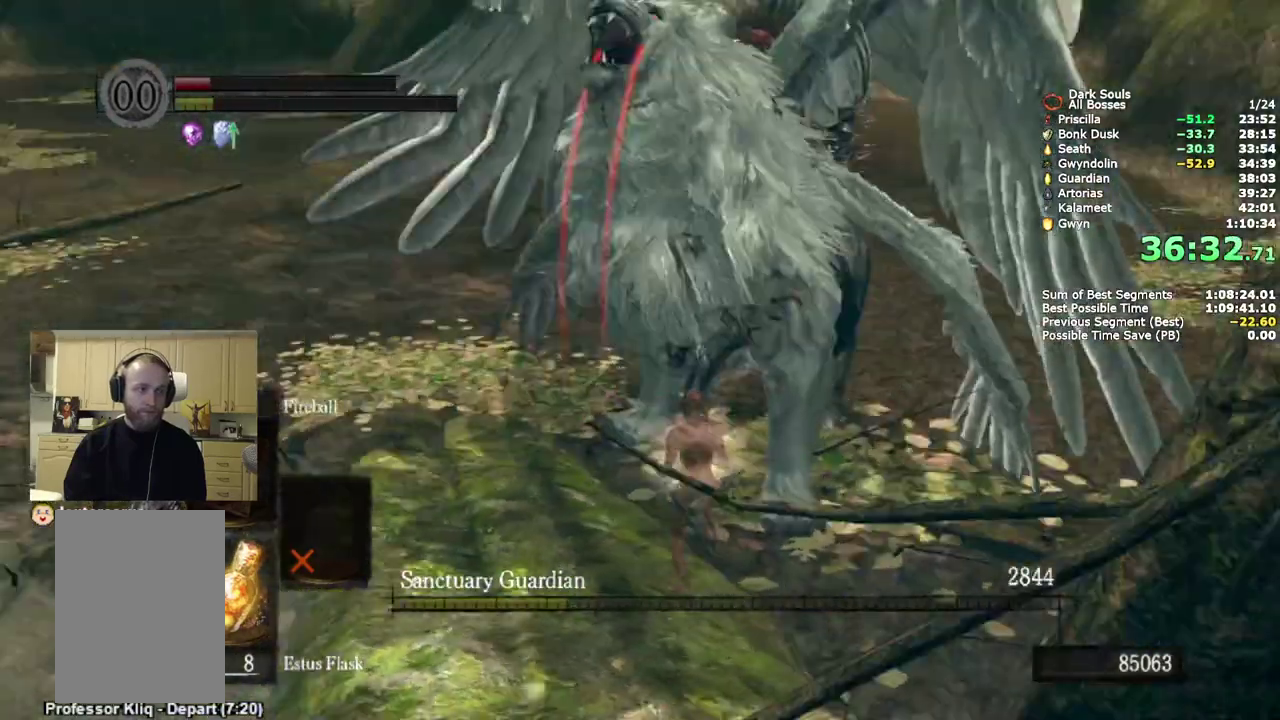
{"buttons": ["START"], "left_stick": "up-left", "right_stick": "center"}
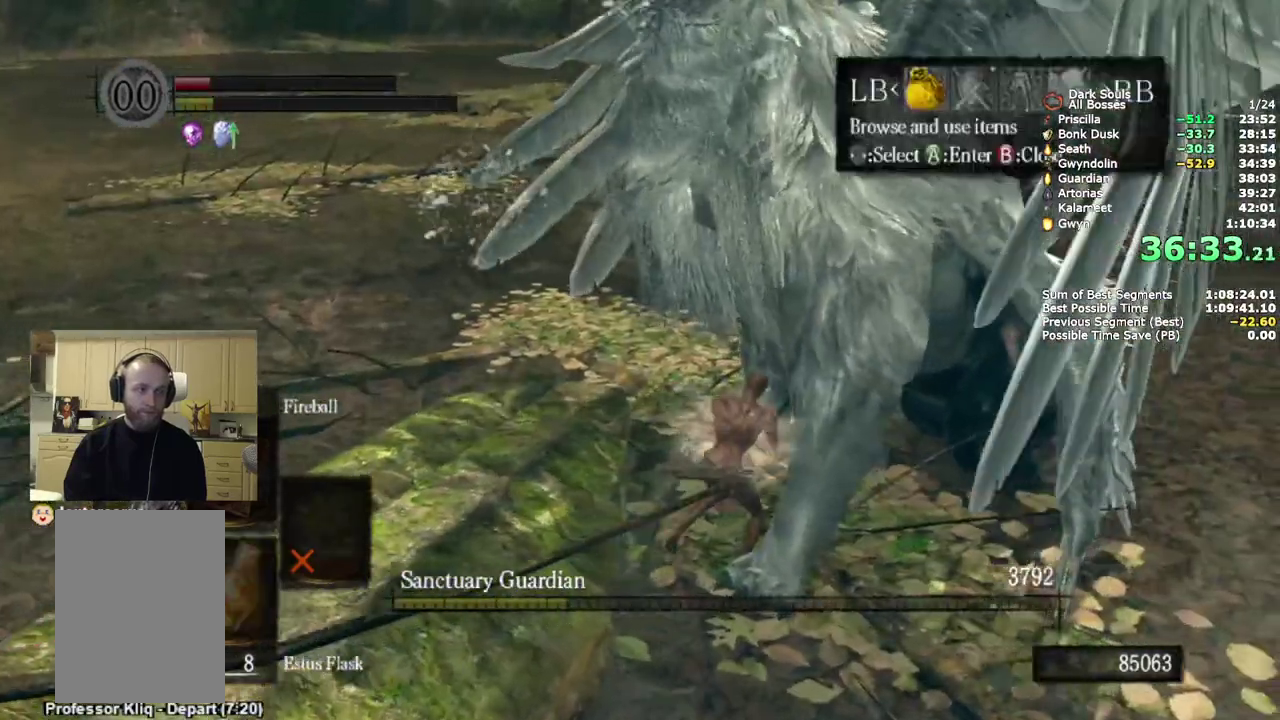
{"buttons": [], "left_stick": "up-left", "right_stick": "center", "events": [[267, "CROSS", "down"], [317, "START", "up"], [400, "CROSS", "up"]]}
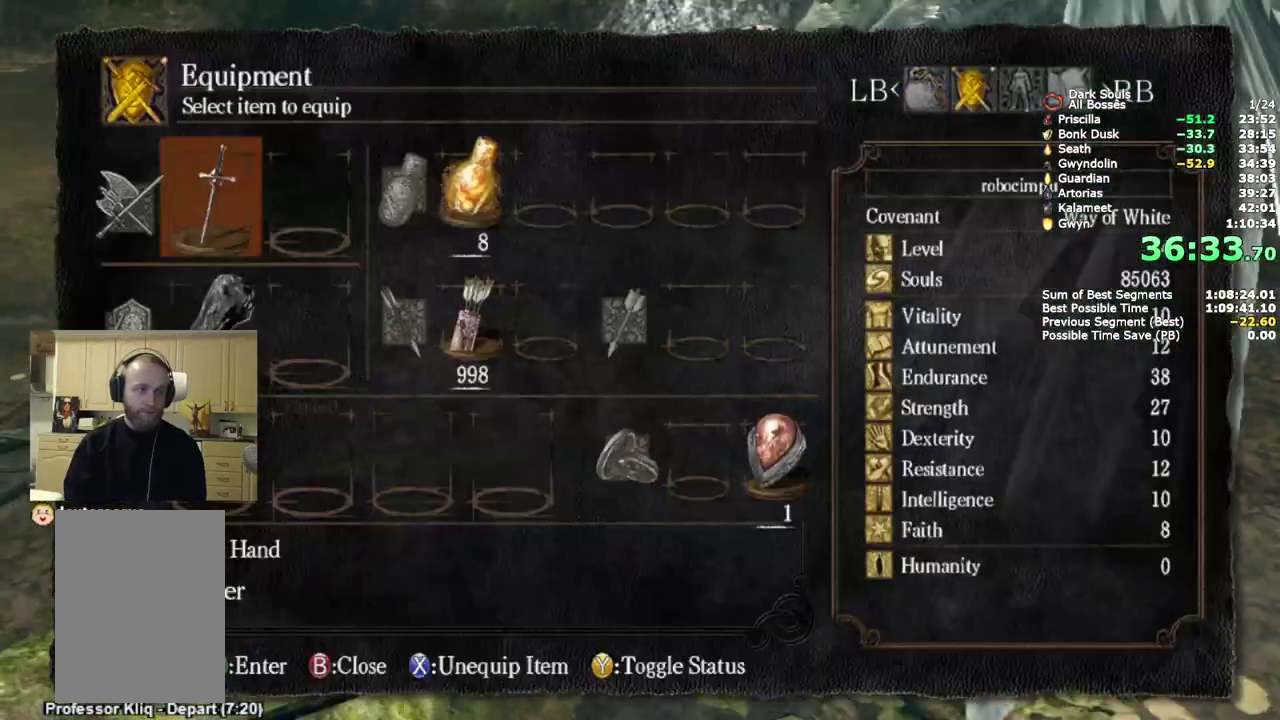
{"buttons": ["DPAD_DOWN"], "left_stick": "up-left", "right_stick": "center", "events": [[183, "DPAD_DOWN", "down"], [300, "DPAD_DOWN", "up"], [333, "CROSS", "down"], [467, "CROSS", "up"], [500, "DPAD_DOWN", "down"]]}
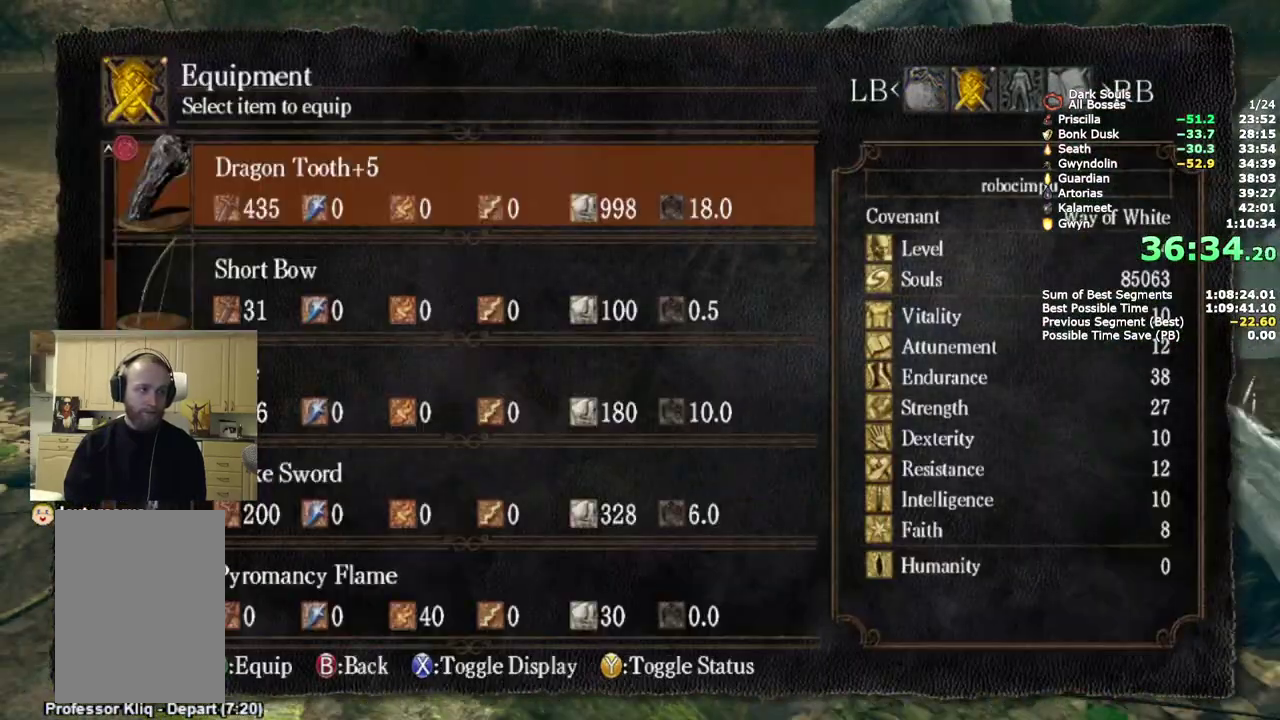
{"buttons": [], "left_stick": "up-left", "right_stick": "center", "events": [[83, "DPAD_DOWN", "up"], [117, "left_stick", "down-right"], [167, "left_stick", "up-left"], [183, "DPAD_DOWN", "down"], [217, "left_stick", "down-right"], [300, "DPAD_DOWN", "up"], [317, "left_stick", "up-left"], [333, "CROSS", "down"], [467, "CROSS", "up"]]}
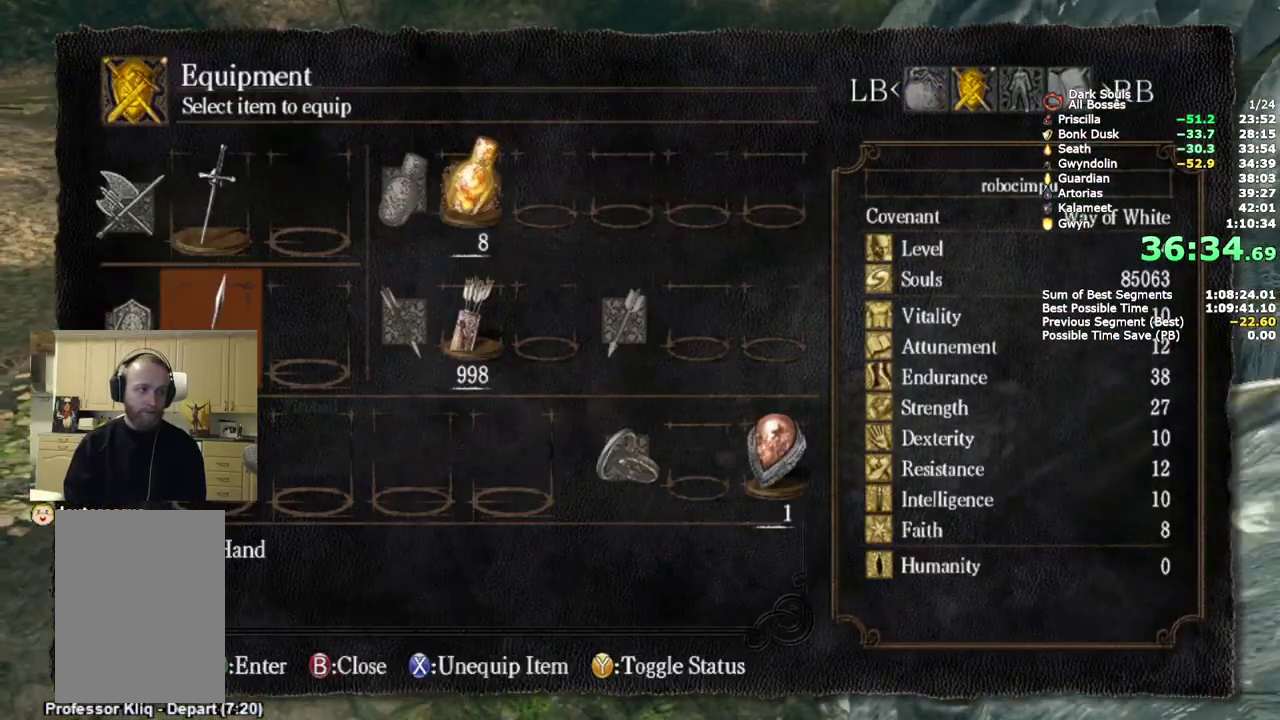
{"buttons": ["CROSS"], "left_stick": "up-left", "right_stick": "center", "events": [[83, "DPAD_DOWN", "down"], [200, "DPAD_DOWN", "up"], [233, "CROSS", "down"], [333, "CROSS", "up"], [400, "CROSS", "down"]]}
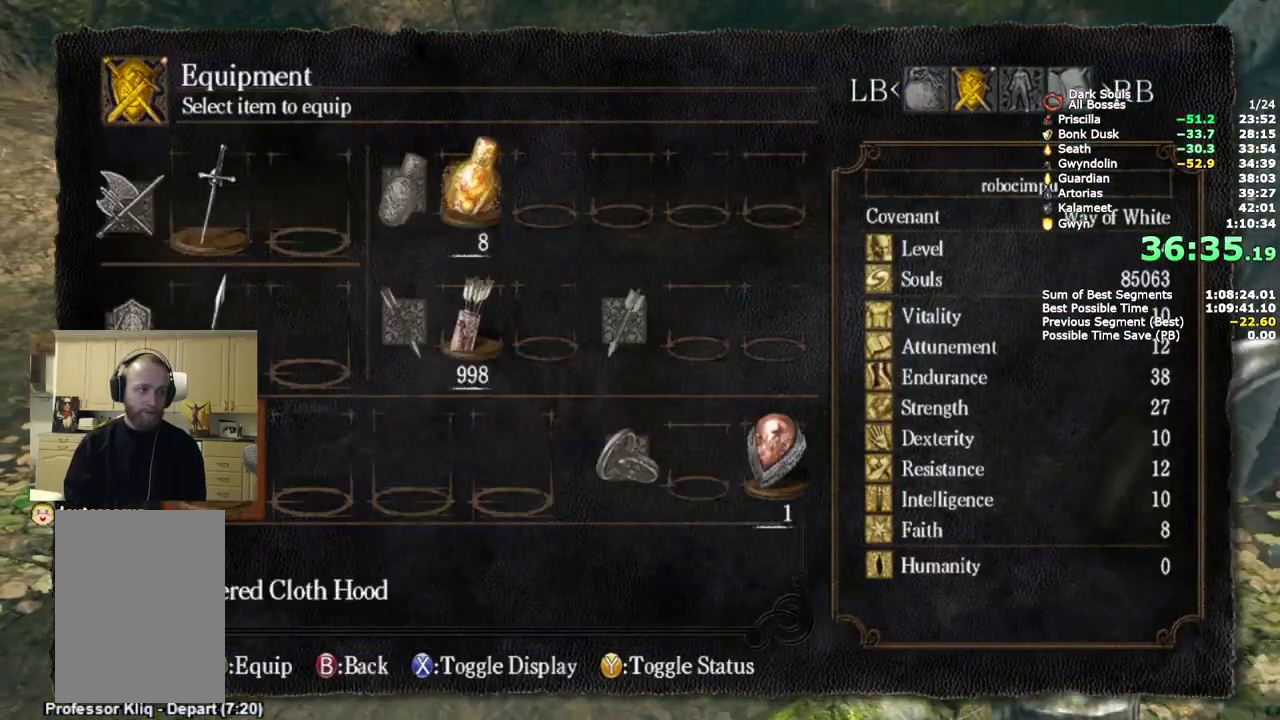
{"buttons": [], "left_stick": "up-left", "right_stick": "center", "events": [[17, "CROSS", "up"], [100, "DPAD_RIGHT", "down"], [200, "CROSS", "down"], [217, "DPAD_RIGHT", "up"], [300, "CROSS", "up"], [383, "CROSS", "down"], [500, "CROSS", "up"]]}
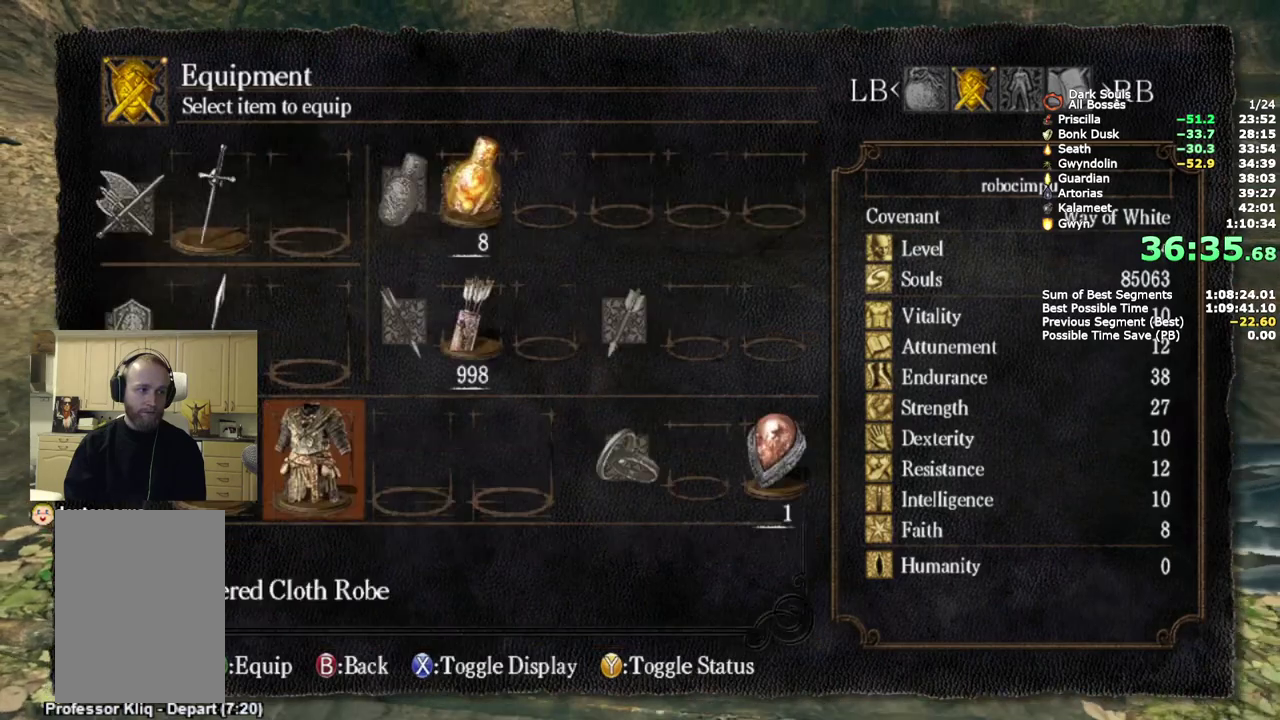
{"buttons": ["DPAD_RIGHT"], "left_stick": "up-left", "right_stick": "center", "events": [[33, "DPAD_RIGHT", "down"], [133, "CROSS", "down"], [150, "DPAD_RIGHT", "up"], [233, "CROSS", "up"], [300, "CROSS", "down"], [433, "CROSS", "up"], [483, "DPAD_RIGHT", "down"]]}
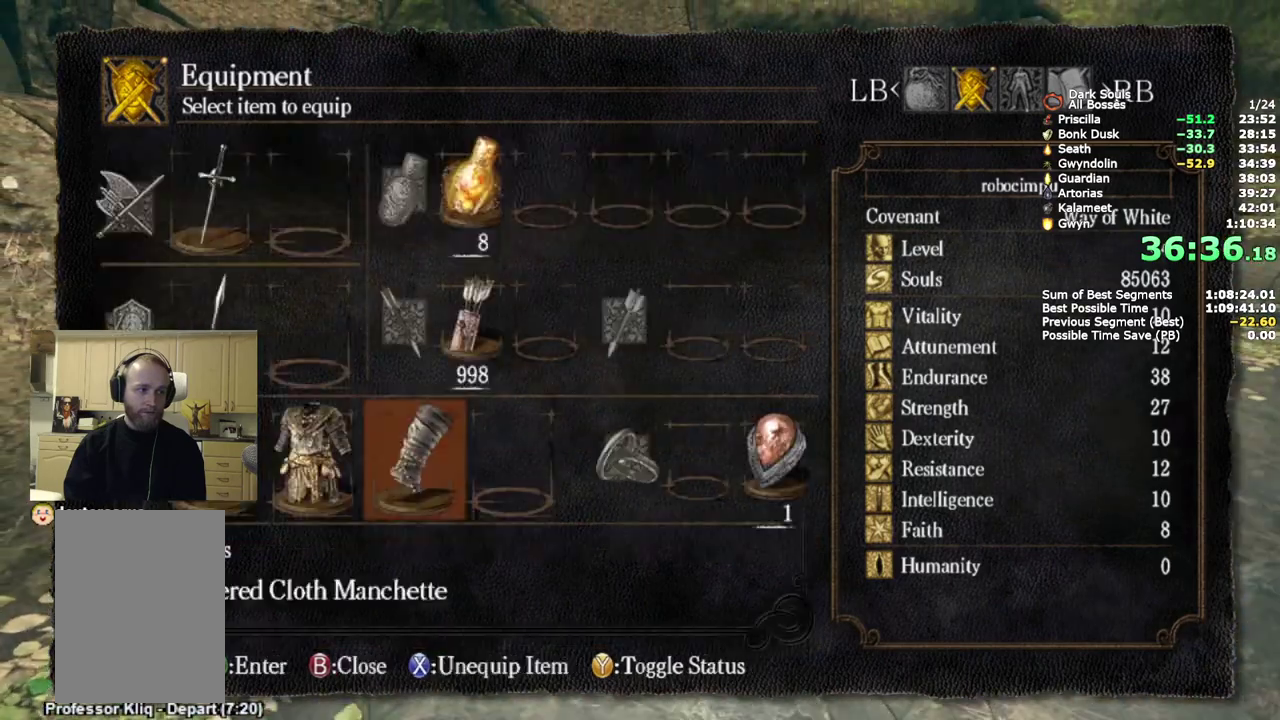
{"buttons": ["START"], "left_stick": "up-left", "right_stick": "center", "events": [[83, "CROSS", "down"], [83, "DPAD_RIGHT", "up"], [200, "CROSS", "up"], [267, "CROSS", "down"], [367, "CROSS", "up"], [467, "START", "down"]]}
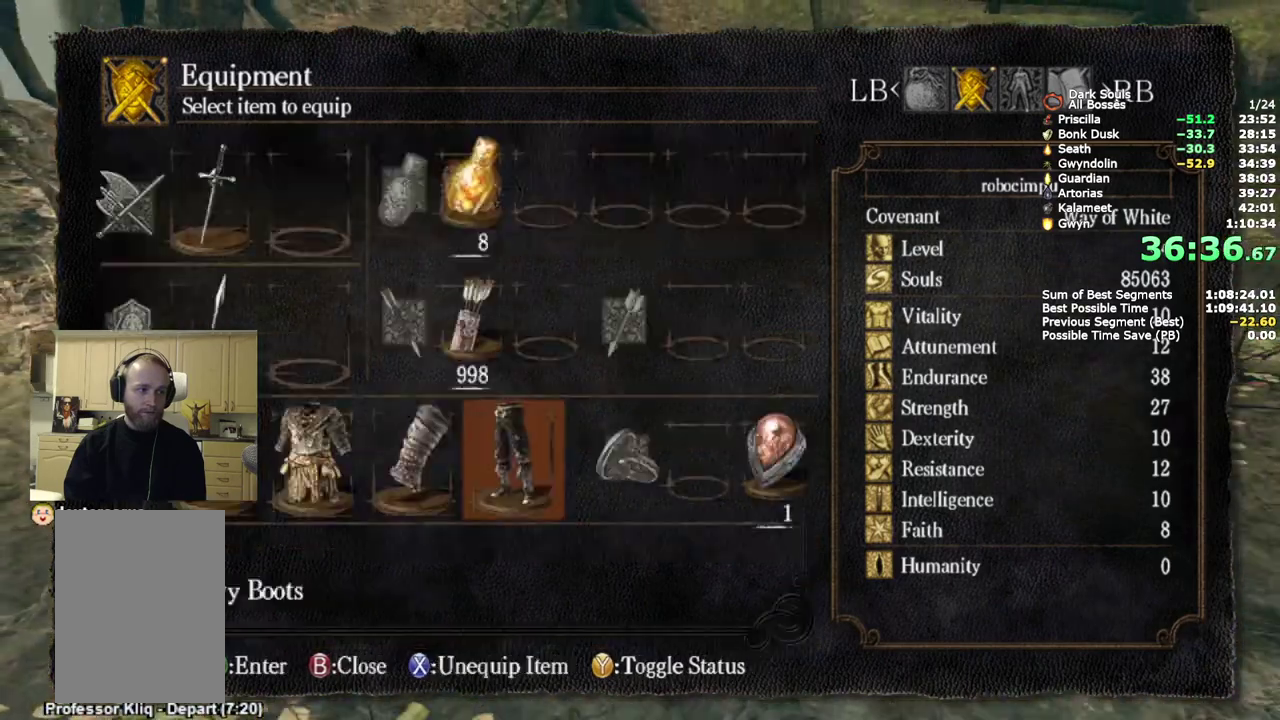
{"buttons": ["CIRCLE", "DPAD_RIGHT"], "left_stick": "up-left", "right_stick": "center", "events": [[83, "START", "up"], [250, "CIRCLE", "down"], [300, "DPAD_RIGHT", "down"], [417, "DPAD_RIGHT", "up"], [467, "DPAD_RIGHT", "down"]]}
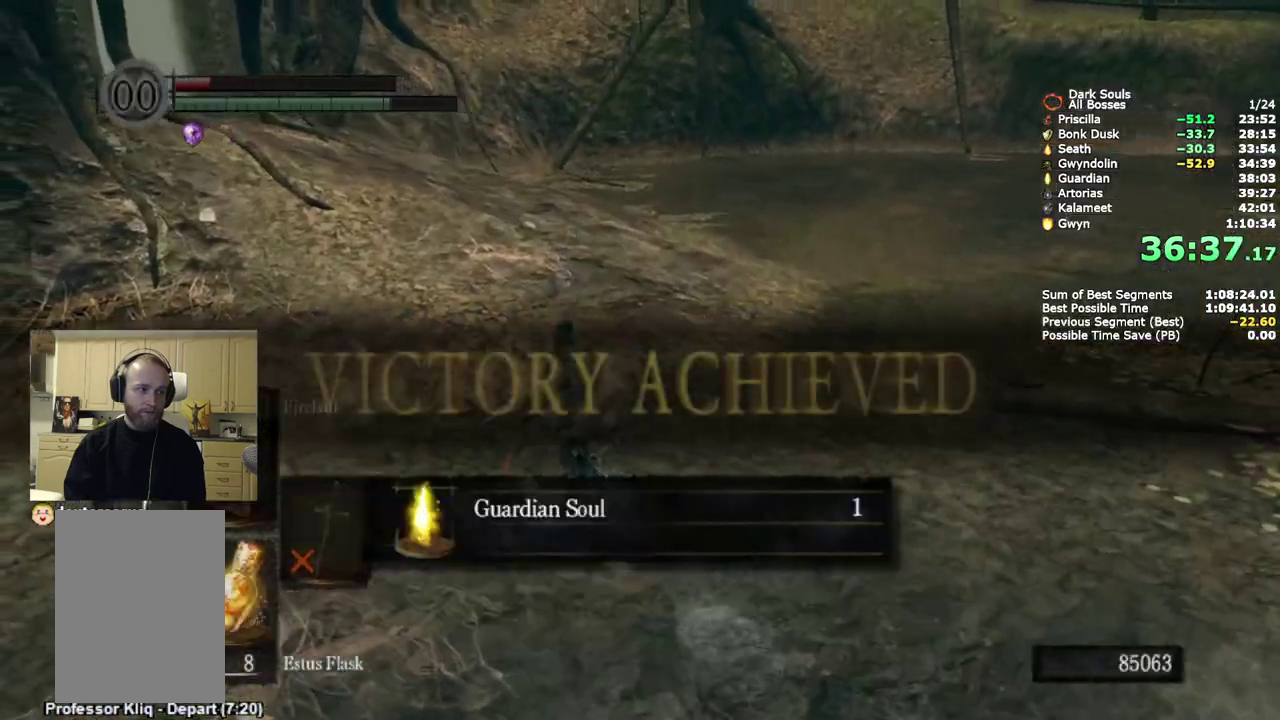
{"buttons": ["CIRCLE"], "left_stick": "up-left", "right_stick": "center", "events": [[67, "DPAD_RIGHT", "up"], [133, "DPAD_RIGHT", "down"], [250, "DPAD_RIGHT", "up"], [350, "DPAD_RIGHT", "down"], [450, "DPAD_RIGHT", "up"]]}
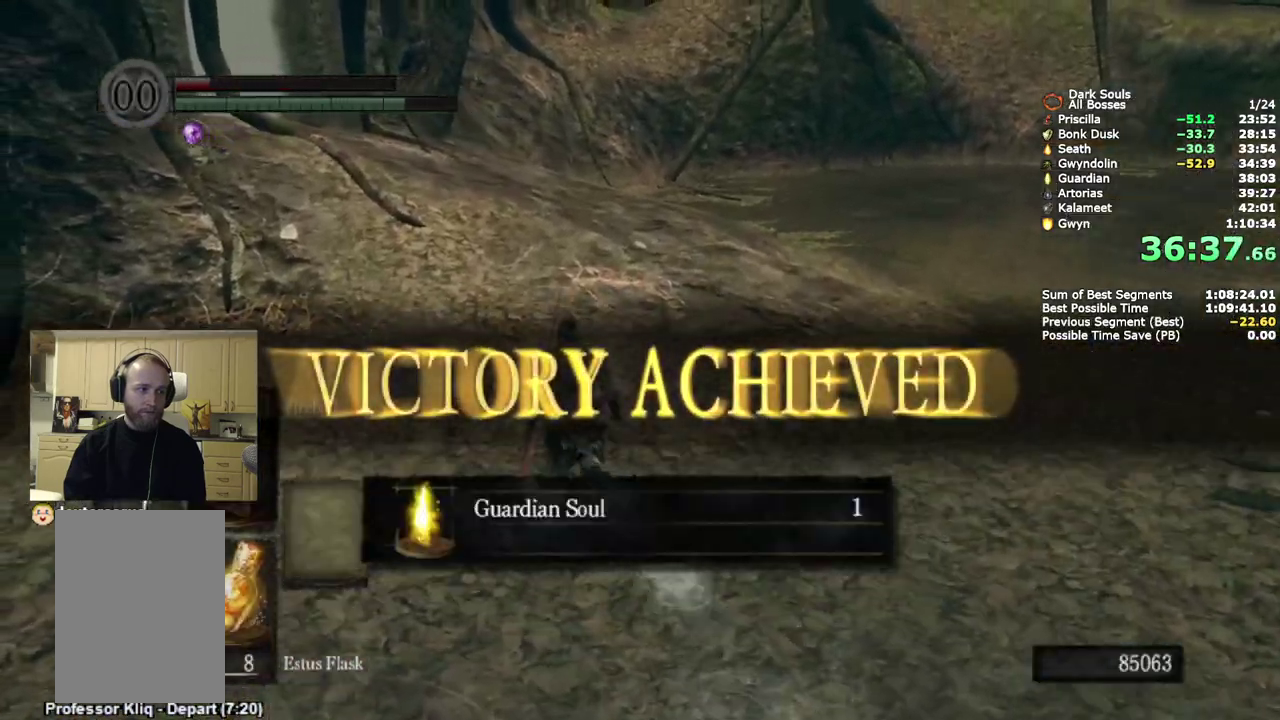
{"buttons": ["CIRCLE"], "left_stick": "up", "right_stick": "center", "events": [[317, "left_stick", "up"]]}
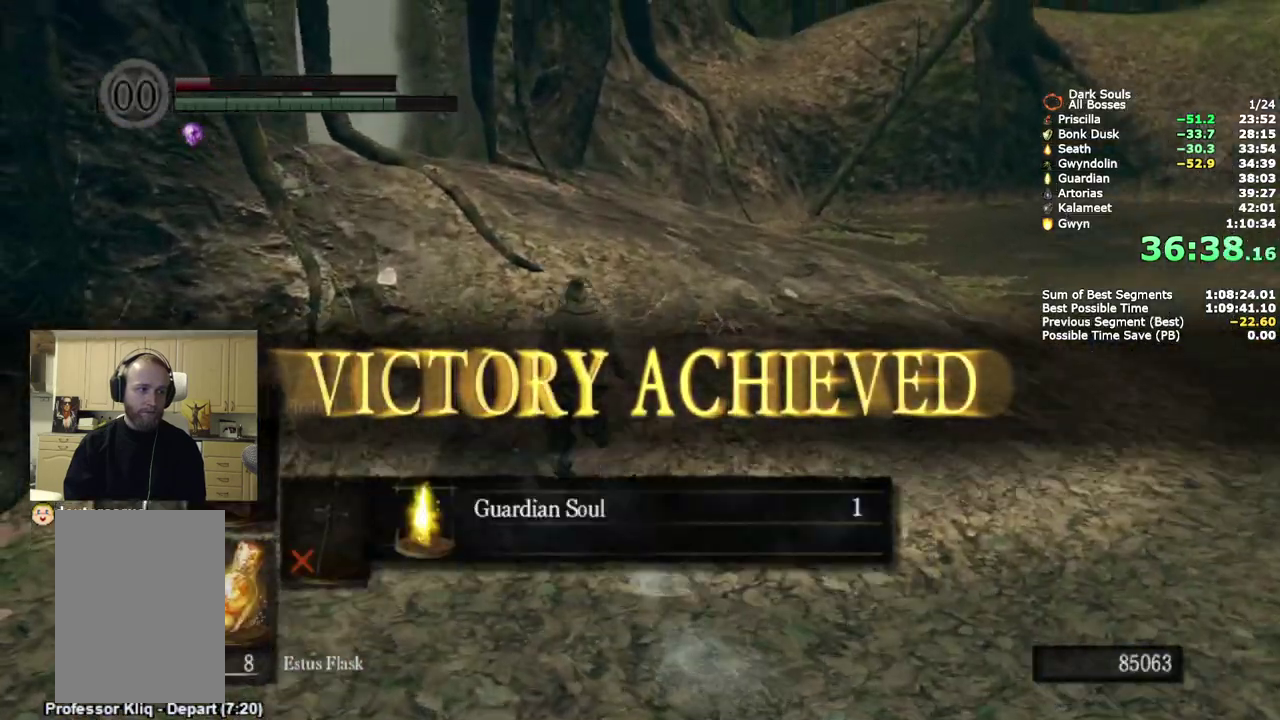
{"buttons": ["CIRCLE"], "left_stick": "up", "right_stick": "center", "events": []}